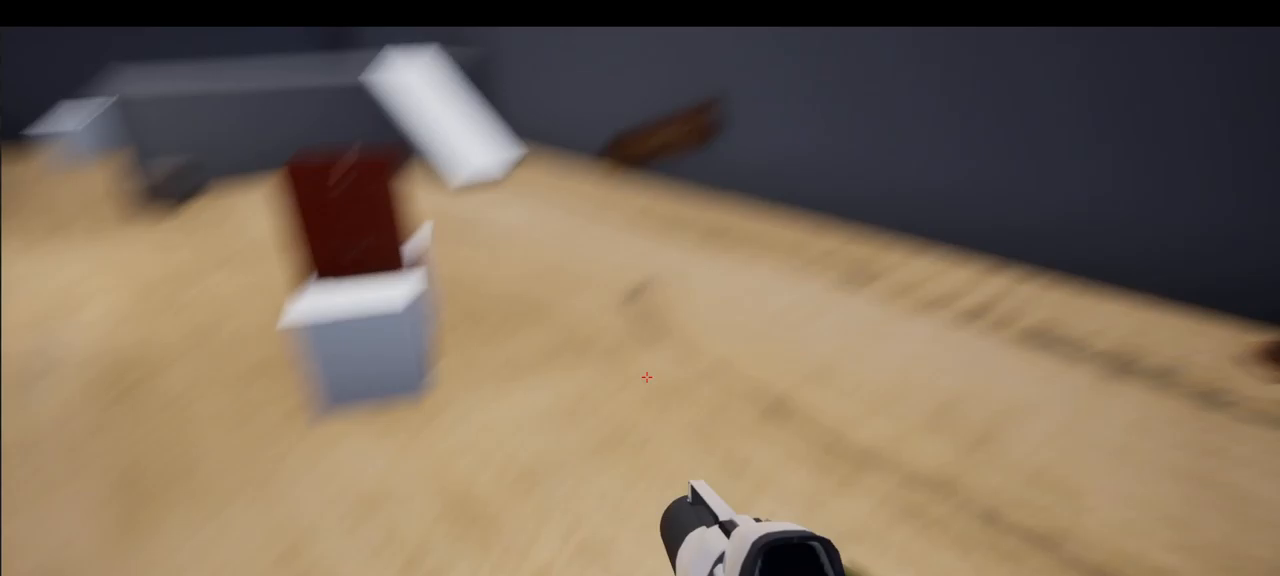
Gameplay with keyboard and mouse; each line is a JSON object with the keys and mouse buttons held at the frame after it (dt_ms = milliseconds from this image to that frame). "events" lists presses ("down") and releases ("up") of "a", "ctrl", "d", "e", "q", "s", "shift", "space", "w", "mouse_left", "mouse_wheel", "mouse_right", "mouse_mb4" and "mouse_mb5" between this image and that frame as [ms after this image, input, new state], when the widget could be followed in between. "mouse_left", "mouse_wheel", "mouse_right", "mouse_mb4", "mouse_mb5" = the "left", "wheel", "right", "mb4", "mb5" buttons of the "mouse" list. No other keys are recorded. "wheel" means that the mouse wheel is clicked or scrolled. Mouse movement is not recorded.
{"dt_ms": 283, "keys": [], "mouse": [], "events": [[83, "a", "up"], [183, "s", "up"]]}
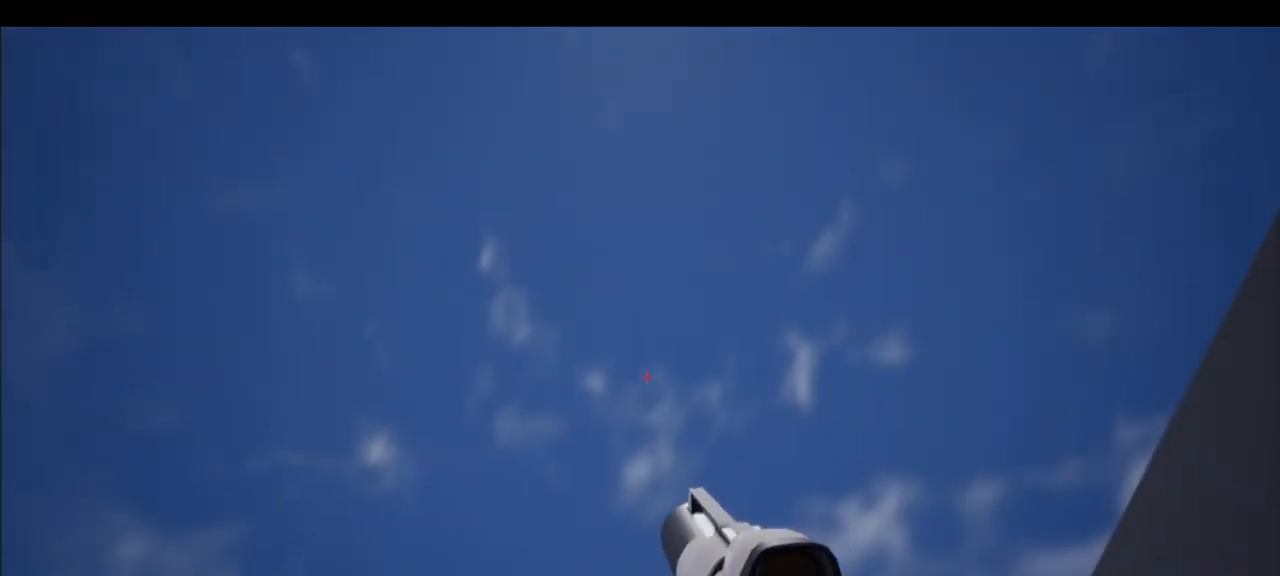
{"dt_ms": 500, "keys": [], "mouse": [], "events": [[200, "s", "down"], [350, "s", "up"]]}
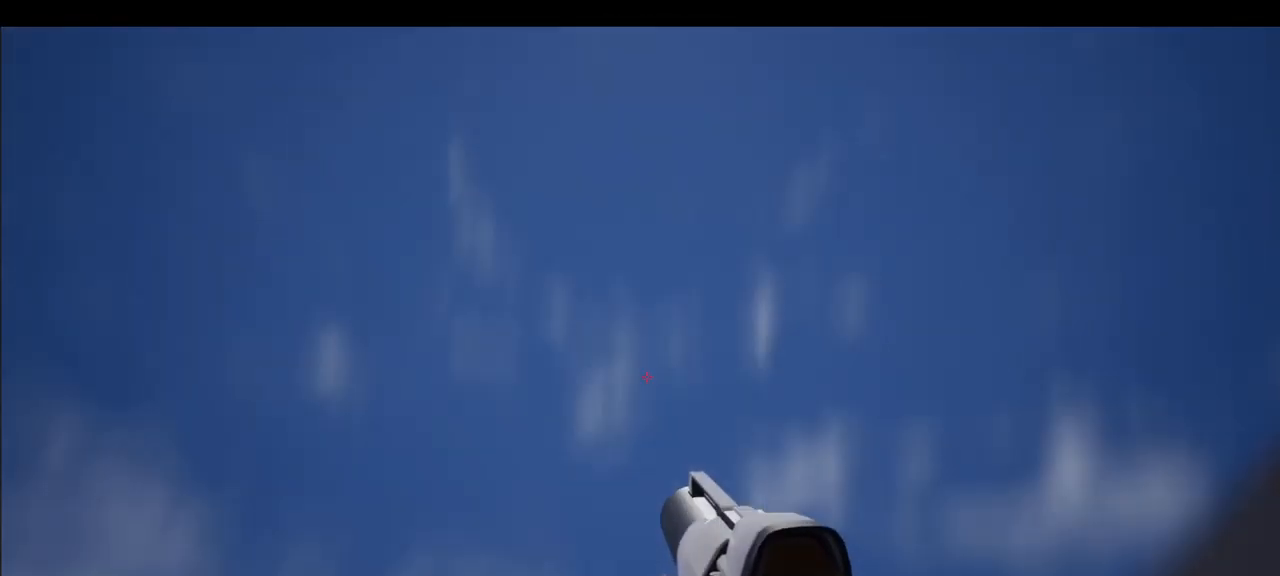
{"dt_ms": 500, "keys": ["a"], "mouse": [], "events": [[434, "a", "down"]]}
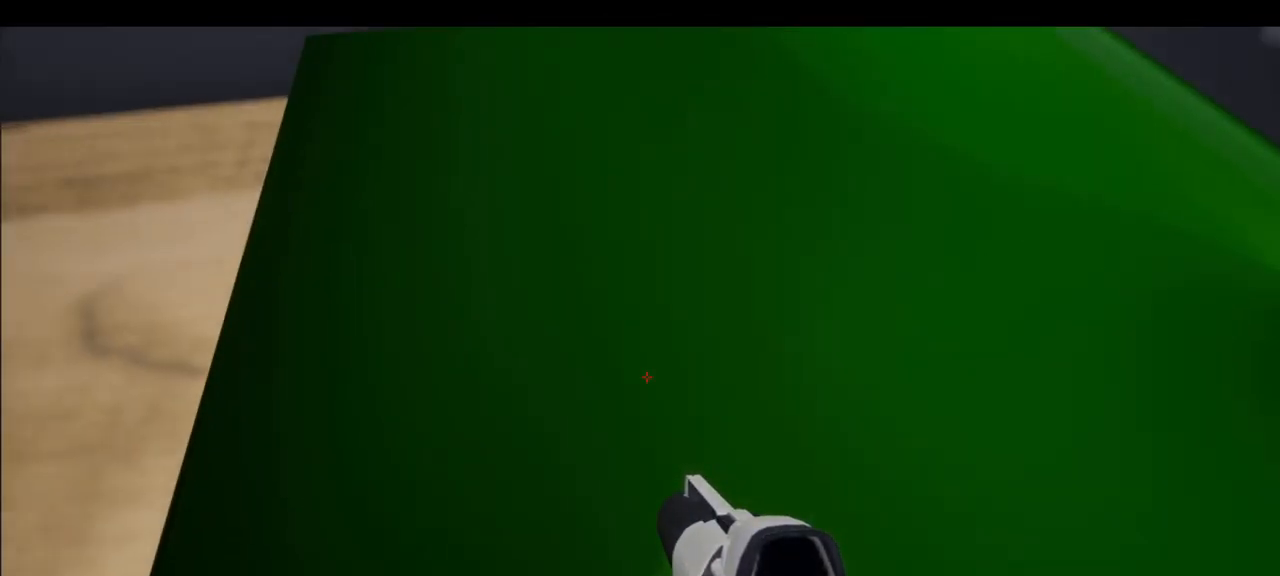
{"dt_ms": 500, "keys": [], "mouse": [], "events": [[17, "a", "up"]]}
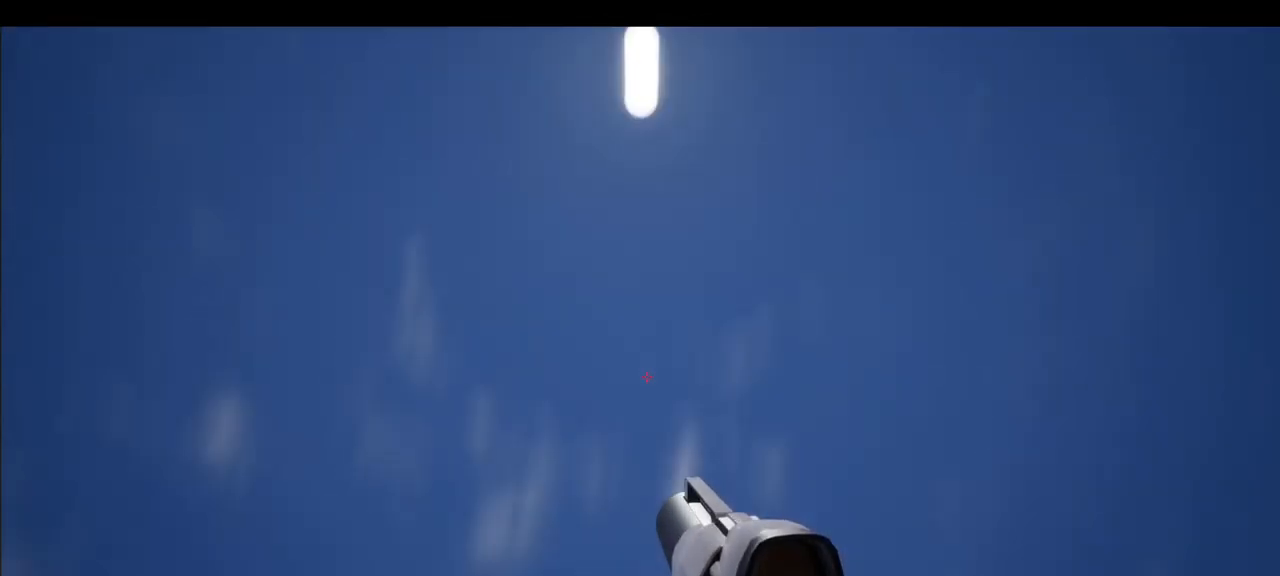
{"dt_ms": 500, "keys": [], "mouse": [], "events": [[167, "w", "down"], [317, "w", "up"]]}
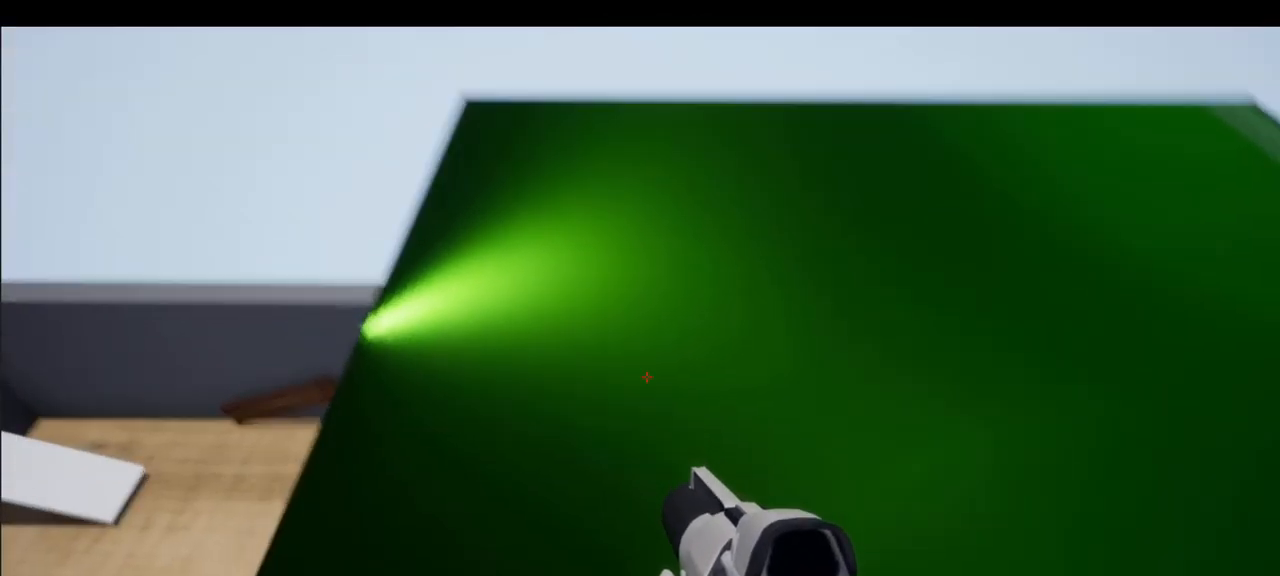
{"dt_ms": 500, "keys": ["space"], "mouse": [], "events": [[34, "w", "down"], [467, "space", "down"], [500, "w", "up"]]}
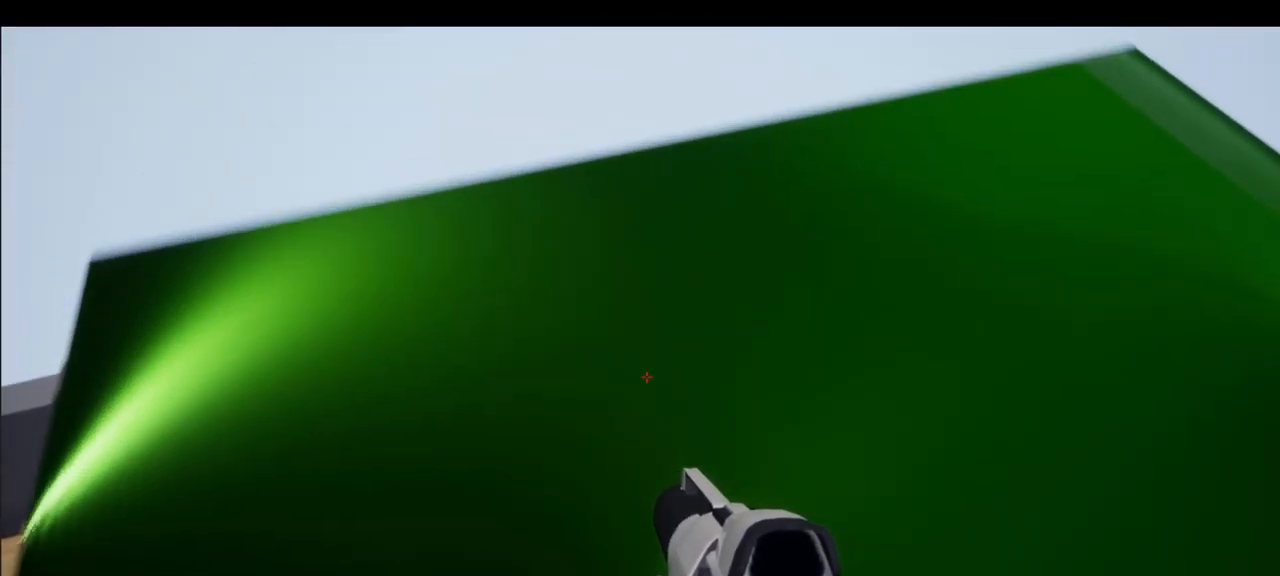
{"dt_ms": 500, "keys": ["a", "s"], "mouse": [], "events": [[67, "space", "up"], [400, "a", "down"], [450, "s", "down"]]}
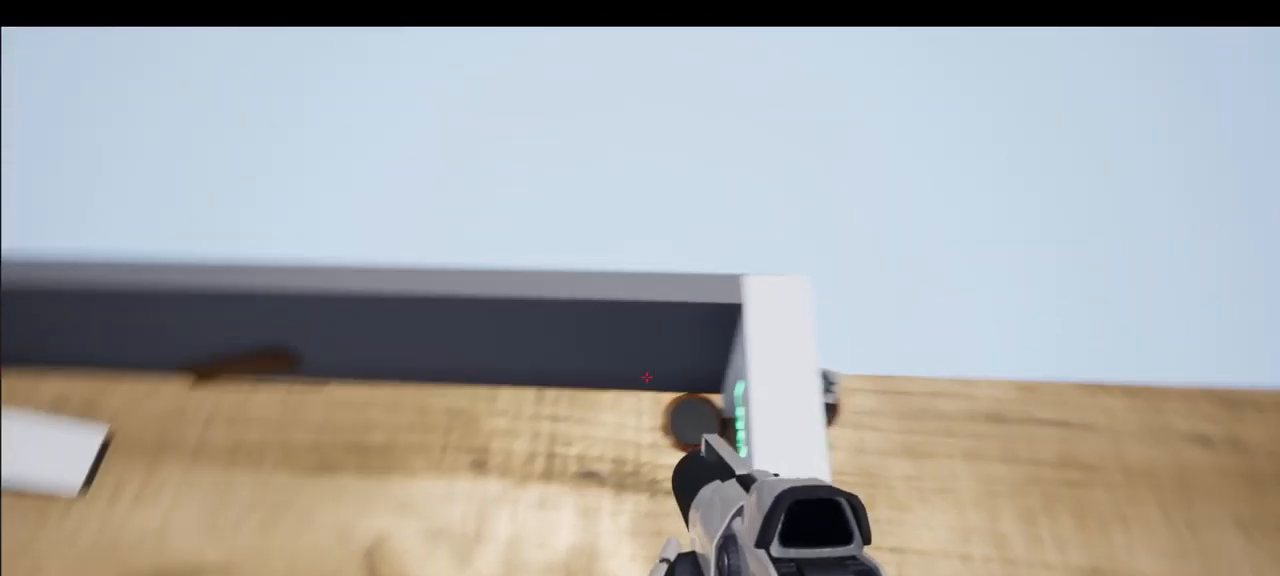
{"dt_ms": 500, "keys": [], "mouse": [], "events": [[117, "a", "up"], [117, "s", "up"]]}
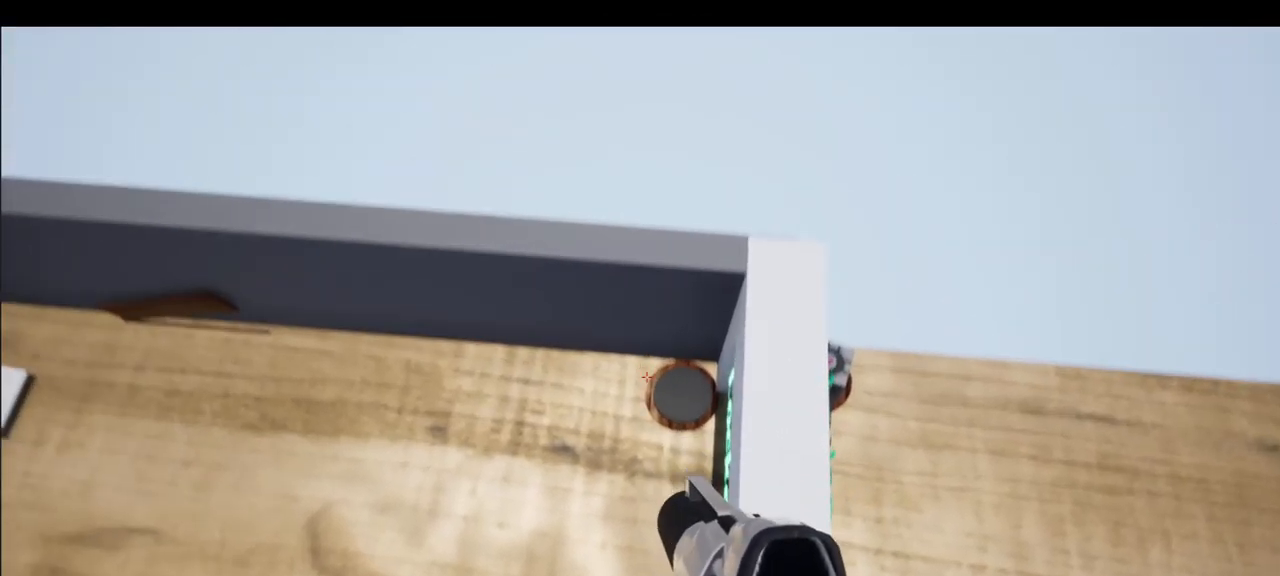
{"dt_ms": 500, "keys": ["a"], "mouse": [], "events": [[100, "a", "down"]]}
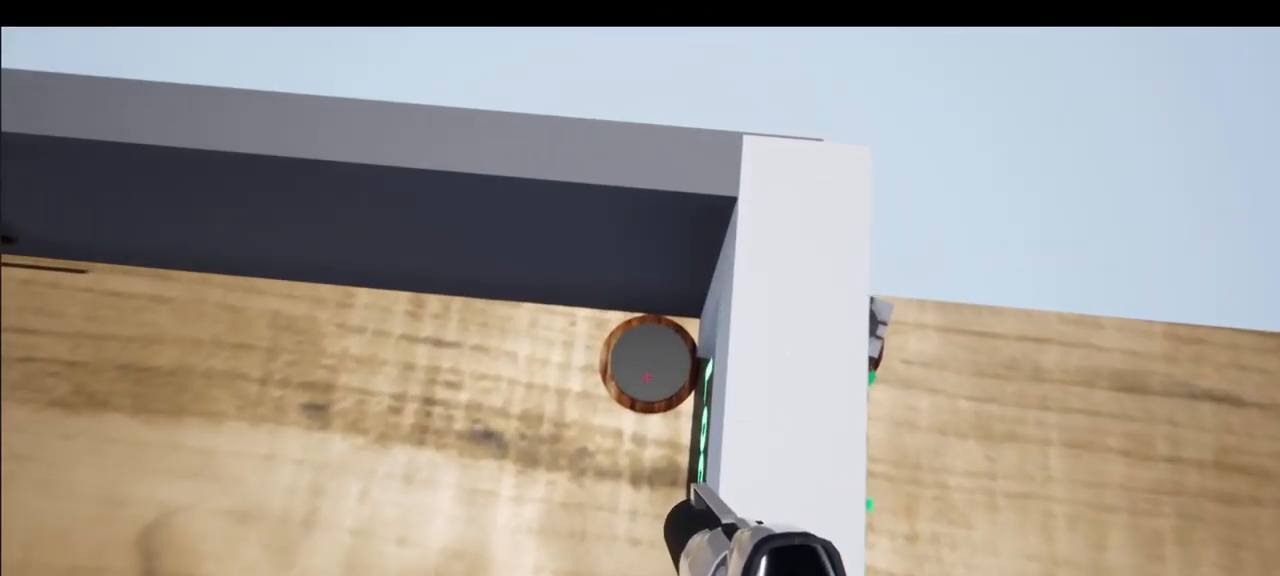
{"dt_ms": 500, "keys": ["a"], "mouse": [], "events": []}
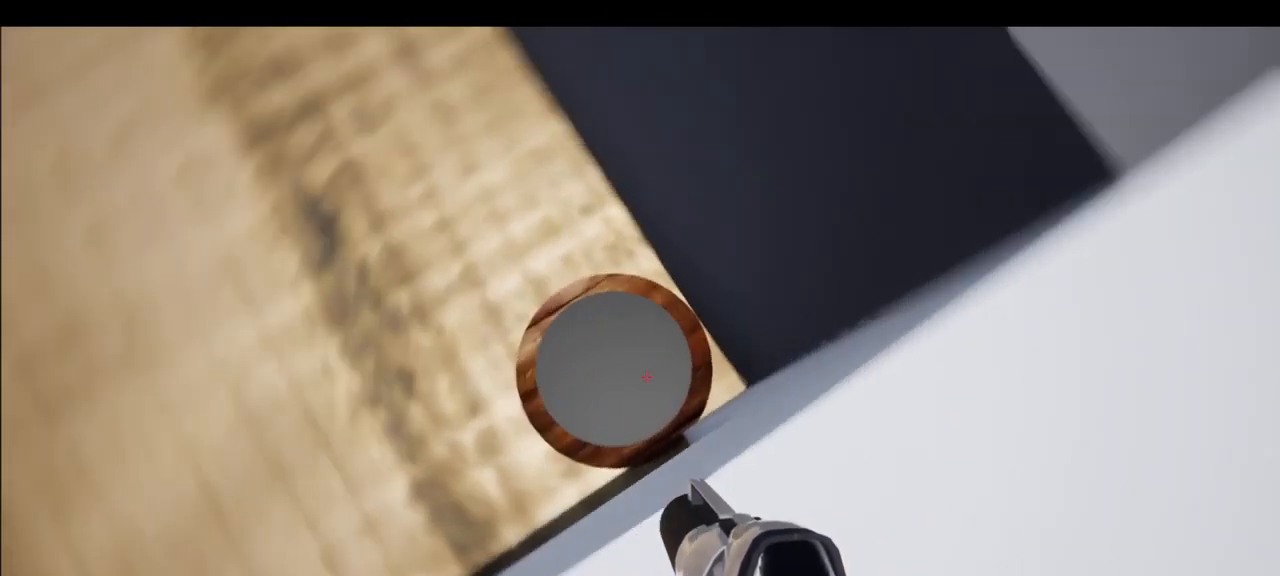
{"dt_ms": 484, "keys": ["d"], "mouse": [], "events": [[267, "a", "up"], [401, "d", "down"]]}
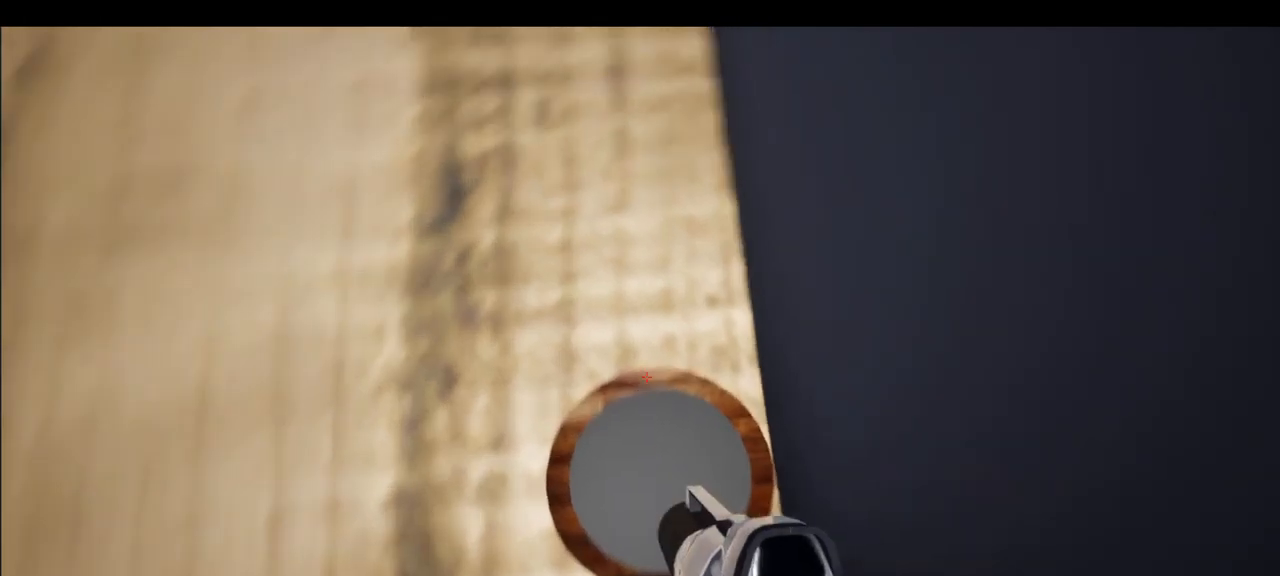
{"dt_ms": 500, "keys": ["a"], "mouse": [], "events": [[100, "d", "up"], [267, "a", "down"]]}
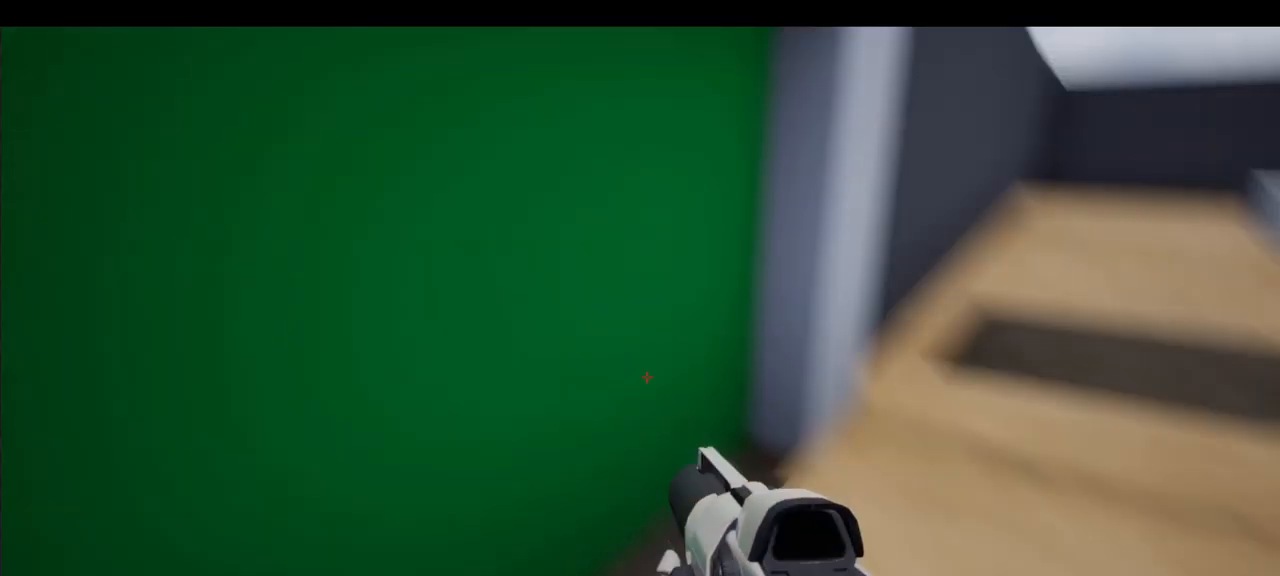
{"dt_ms": 500, "keys": [], "mouse": [], "events": [[200, "a", "up"]]}
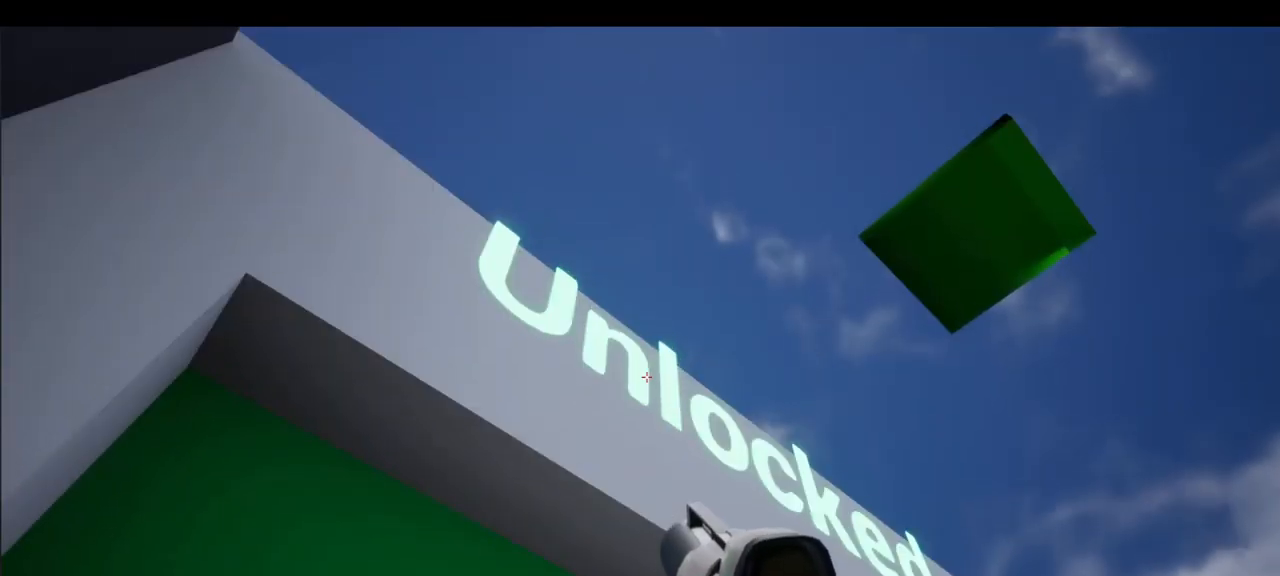
{"dt_ms": 500, "keys": ["d"], "mouse": [], "events": [[283, "d", "down"]]}
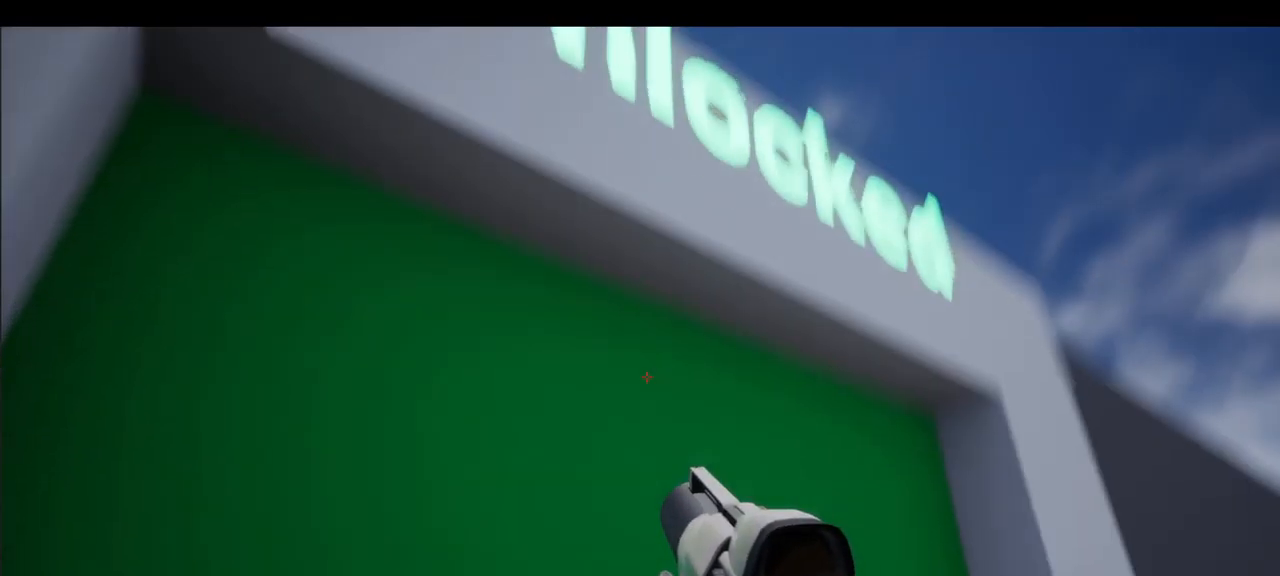
{"dt_ms": 500, "keys": ["d"], "mouse": [], "events": [[150, "w", "down"], [250, "d", "up"], [467, "d", "down"], [467, "w", "up"]]}
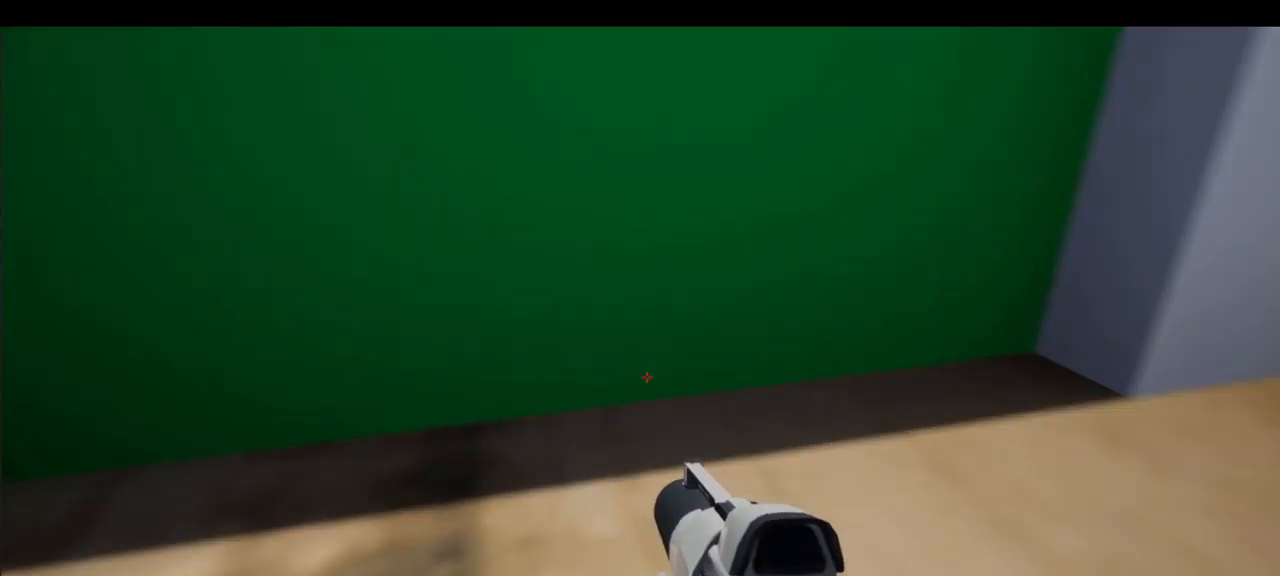
{"dt_ms": 500, "keys": ["d", "w"], "mouse": [], "events": [[167, "w", "down"]]}
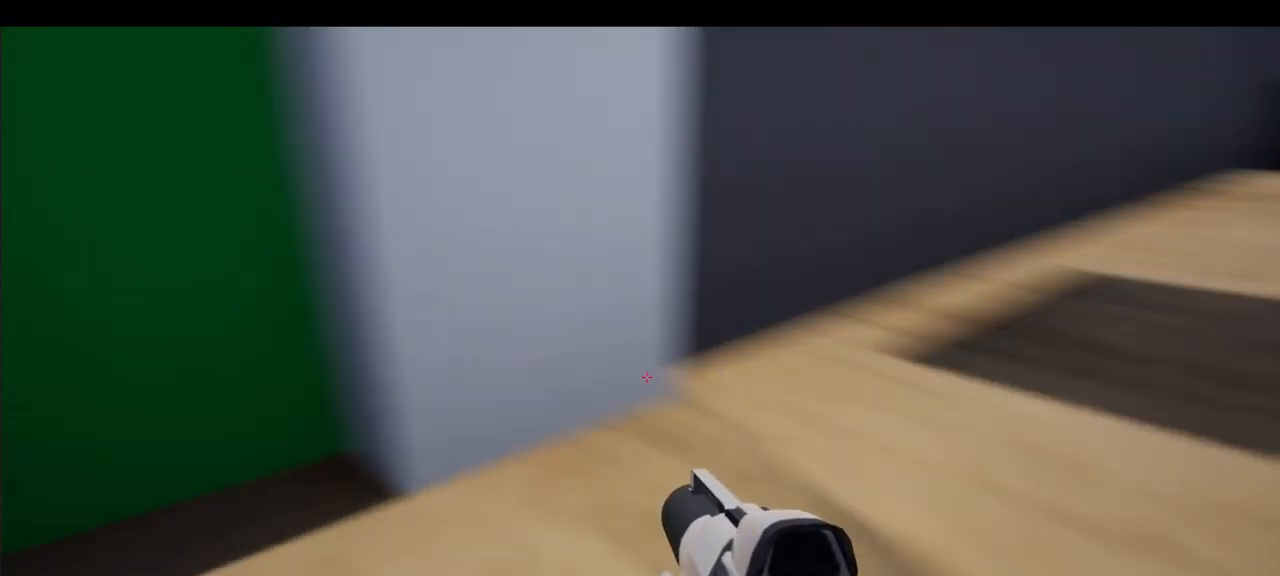
{"dt_ms": 500, "keys": [], "mouse": [], "events": [[117, "w", "up"], [433, "d", "up"]]}
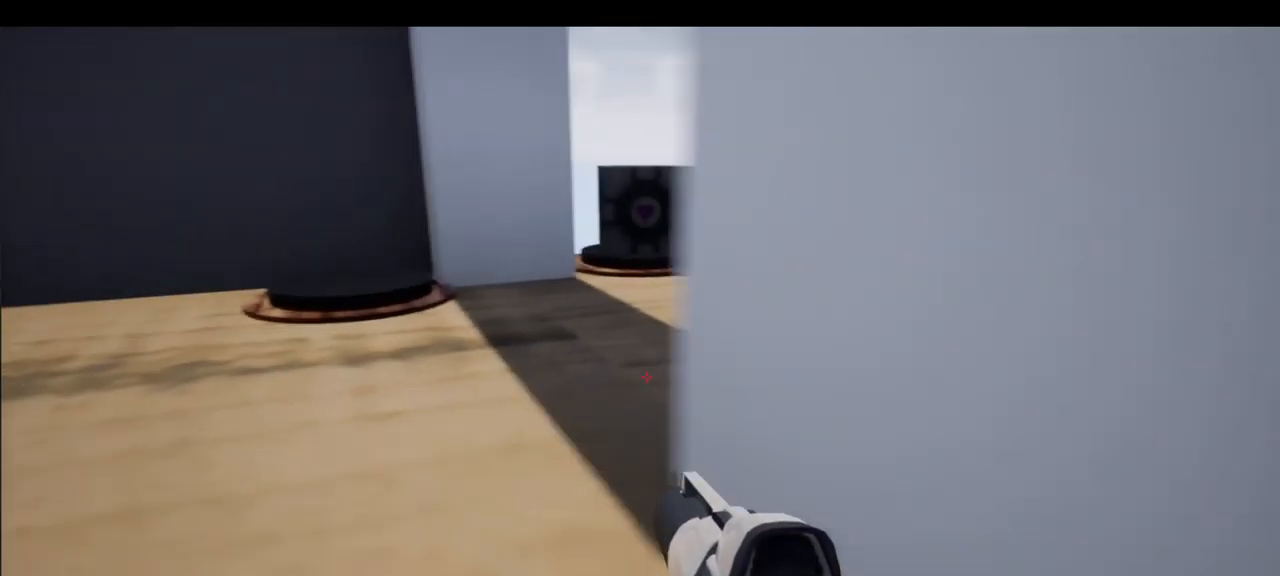
{"dt_ms": 500, "keys": ["w"], "mouse": [], "events": [[83, "a", "down"], [83, "w", "down"], [467, "a", "up"]]}
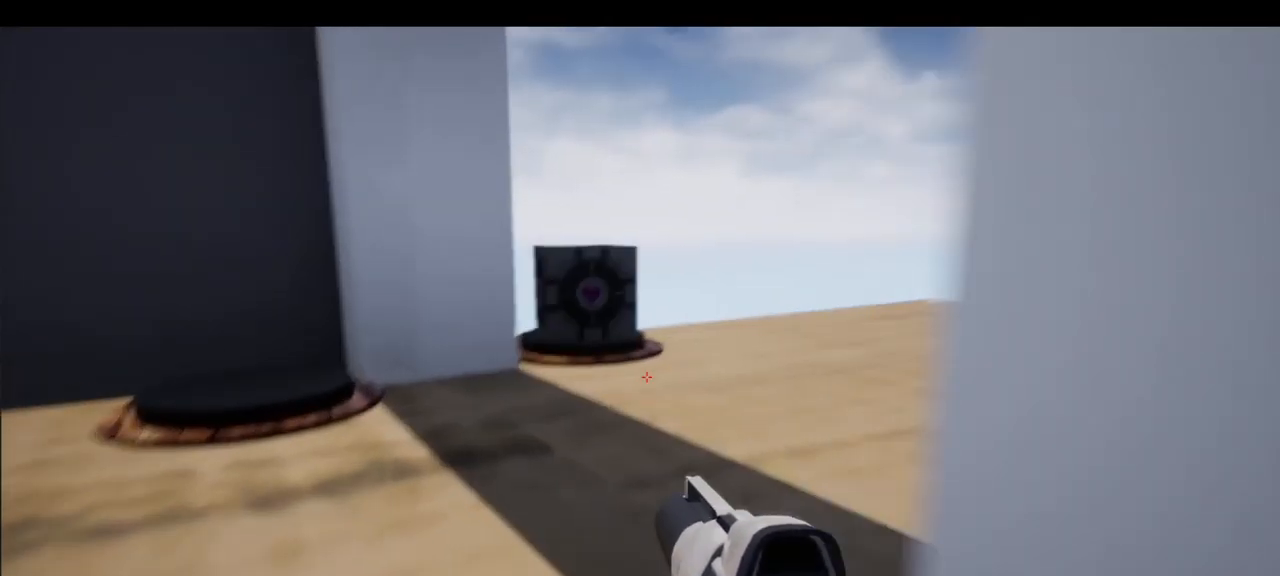
{"dt_ms": 500, "keys": ["w"], "mouse": [], "events": []}
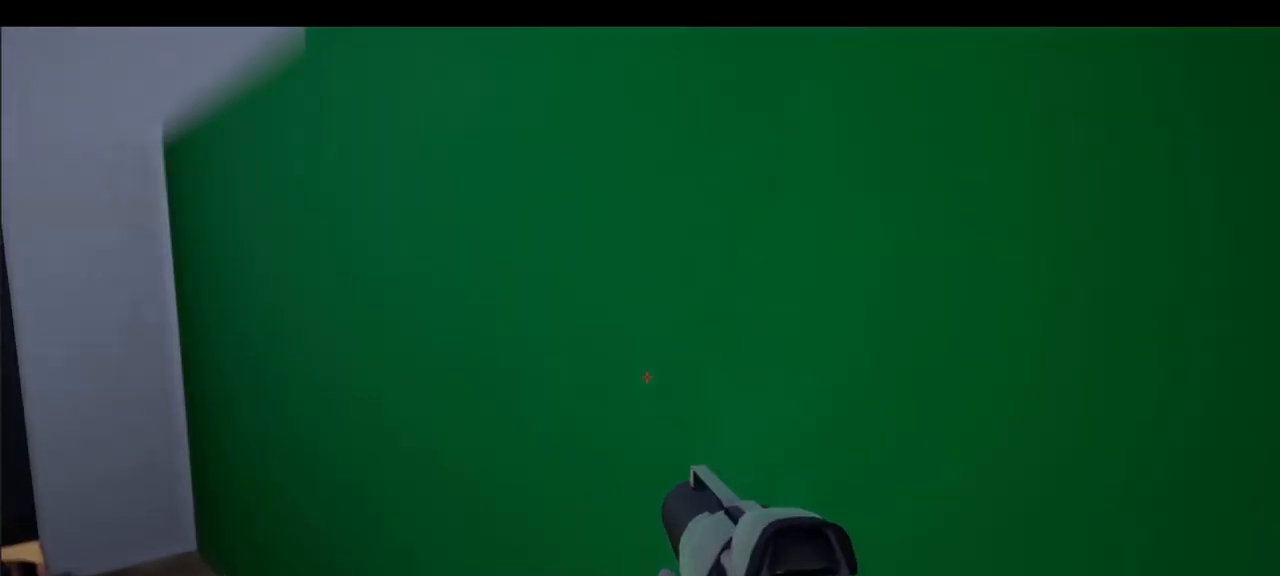
{"dt_ms": 500, "keys": ["d", "s"], "mouse": [], "events": [[183, "w", "up"], [400, "s", "down"], [483, "d", "down"]]}